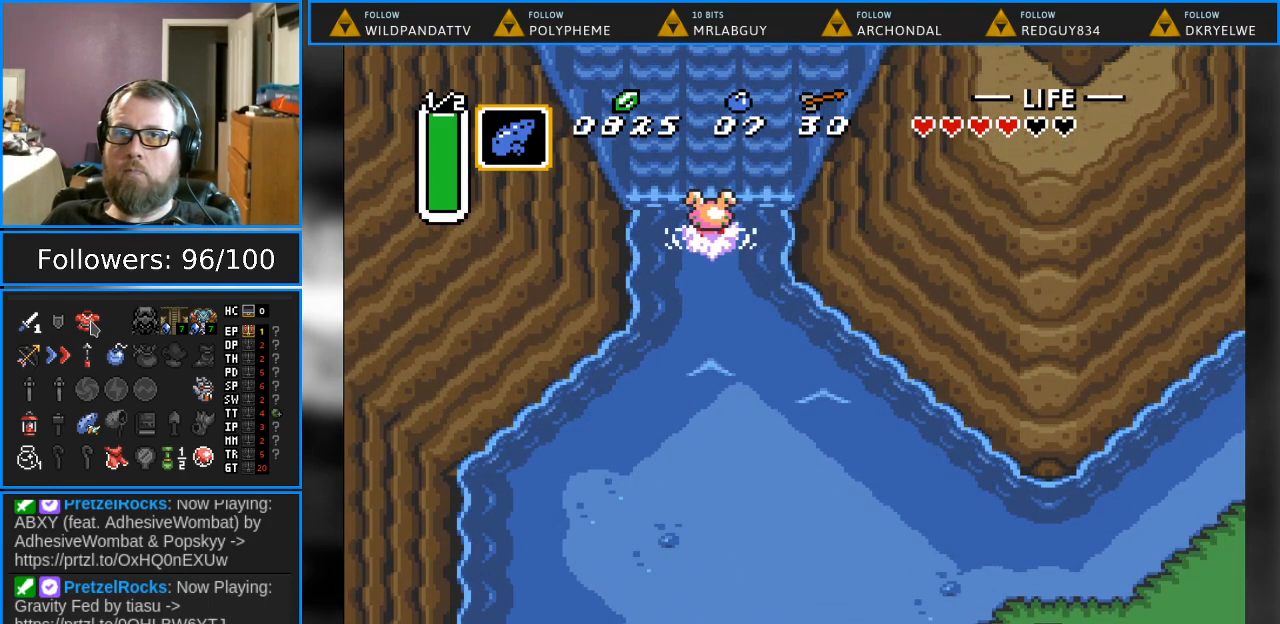
Gameplay with a controller (Nintendo layout); each line is a JSON object with the inputs held at the frame after it. "events" lists button and stick changes between this image and that frame as [ms after this image, input, new state], when the widget could be followed in between. Not read: L1 L3 R1 R3.
{"buttons": ["DPAD_UP"], "events": [[67, "B", "up"], [100, "DPAD_RIGHT", "up"], [150, "B", "down"], [217, "B", "up"]]}
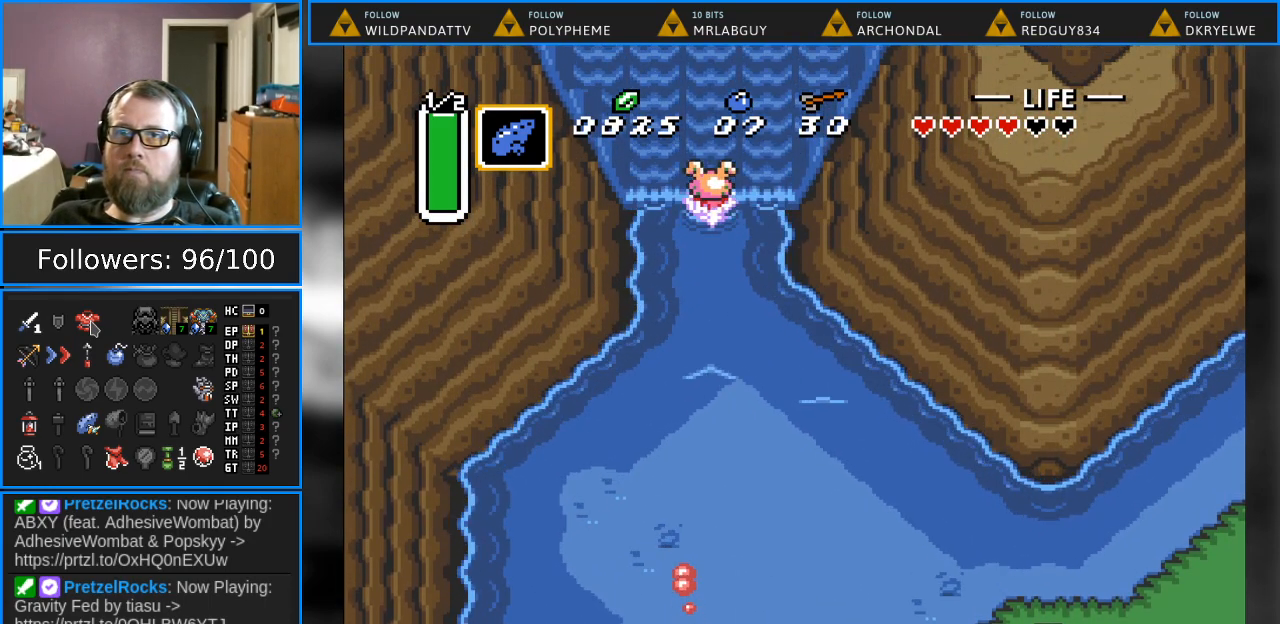
{"buttons": ["DPAD_UP"], "events": []}
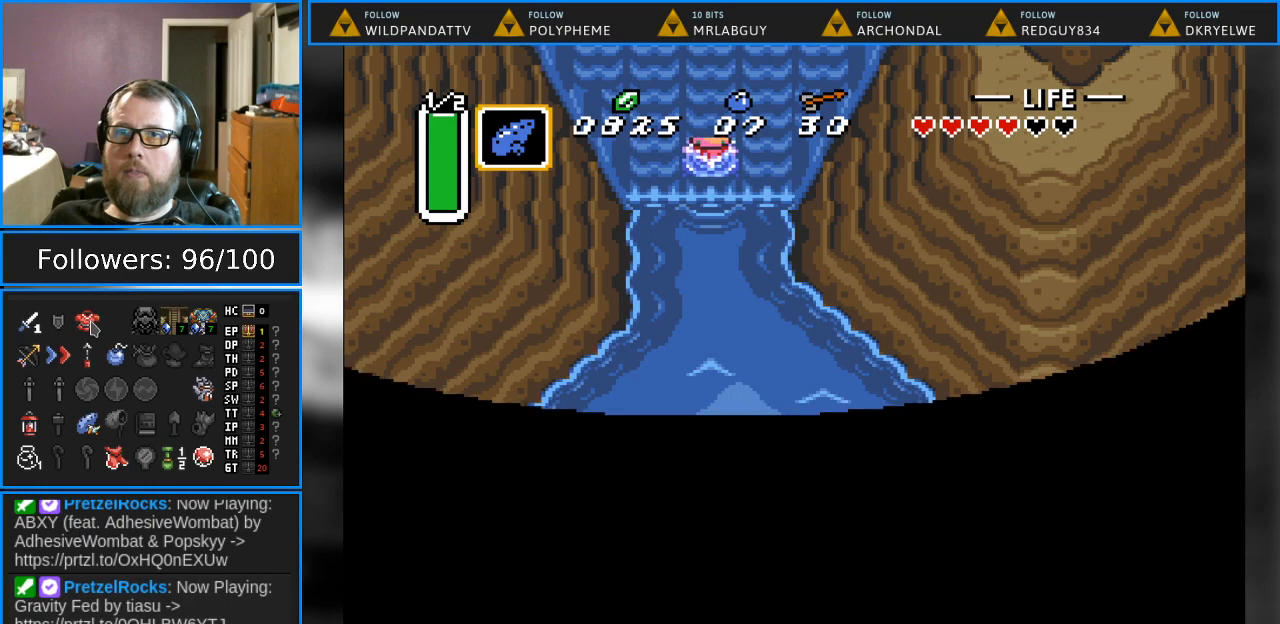
{"buttons": [], "events": [[383, "DPAD_UP", "up"]]}
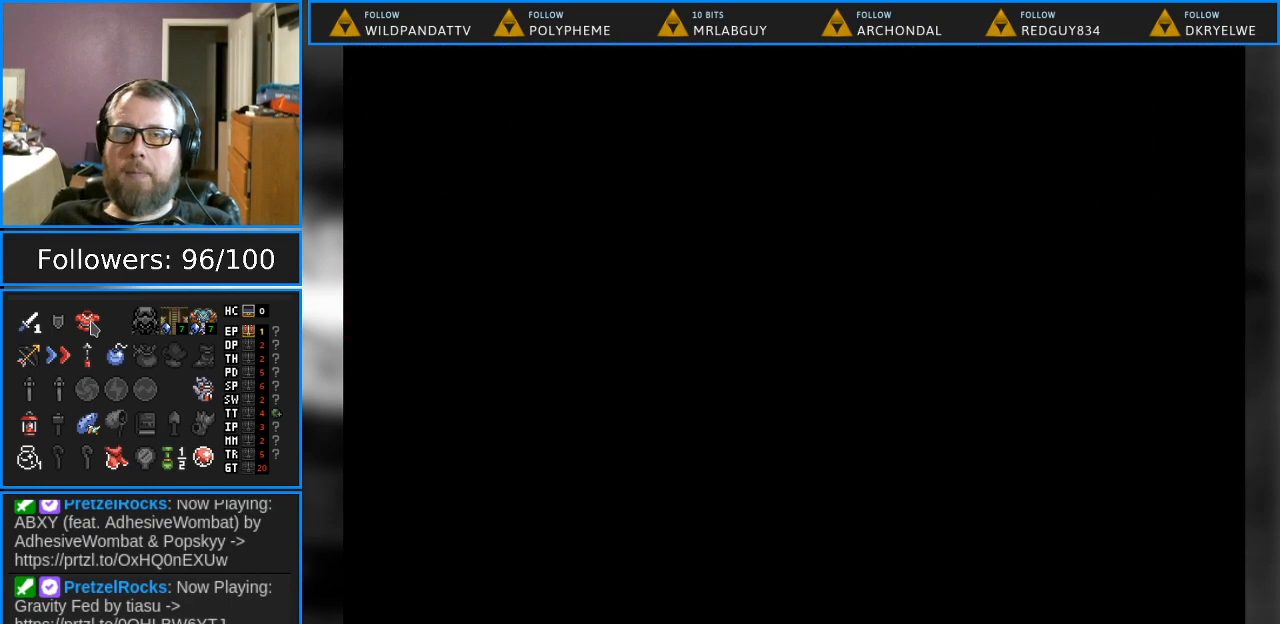
{"buttons": [], "events": []}
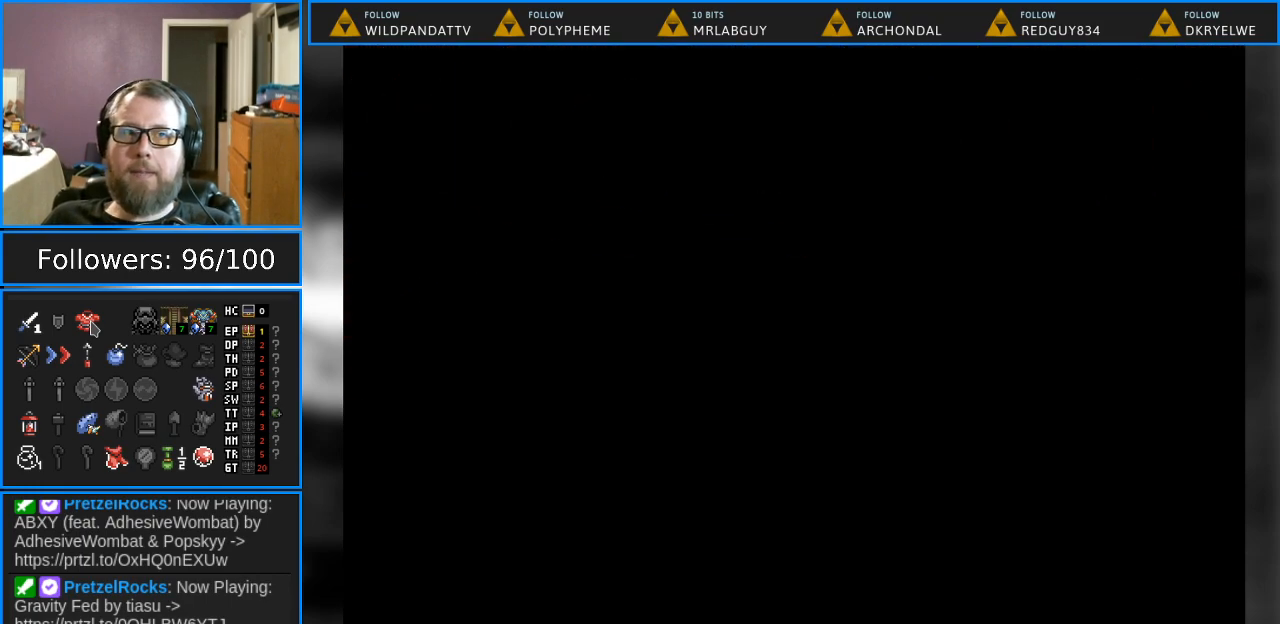
{"buttons": [], "events": []}
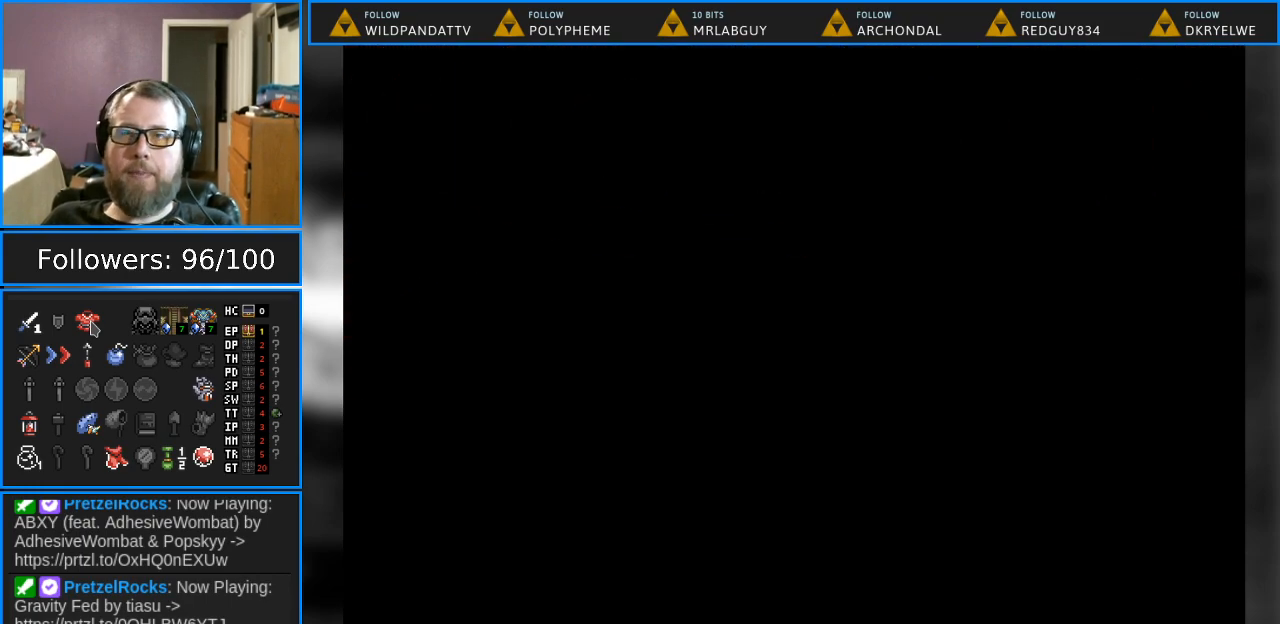
{"buttons": [], "events": []}
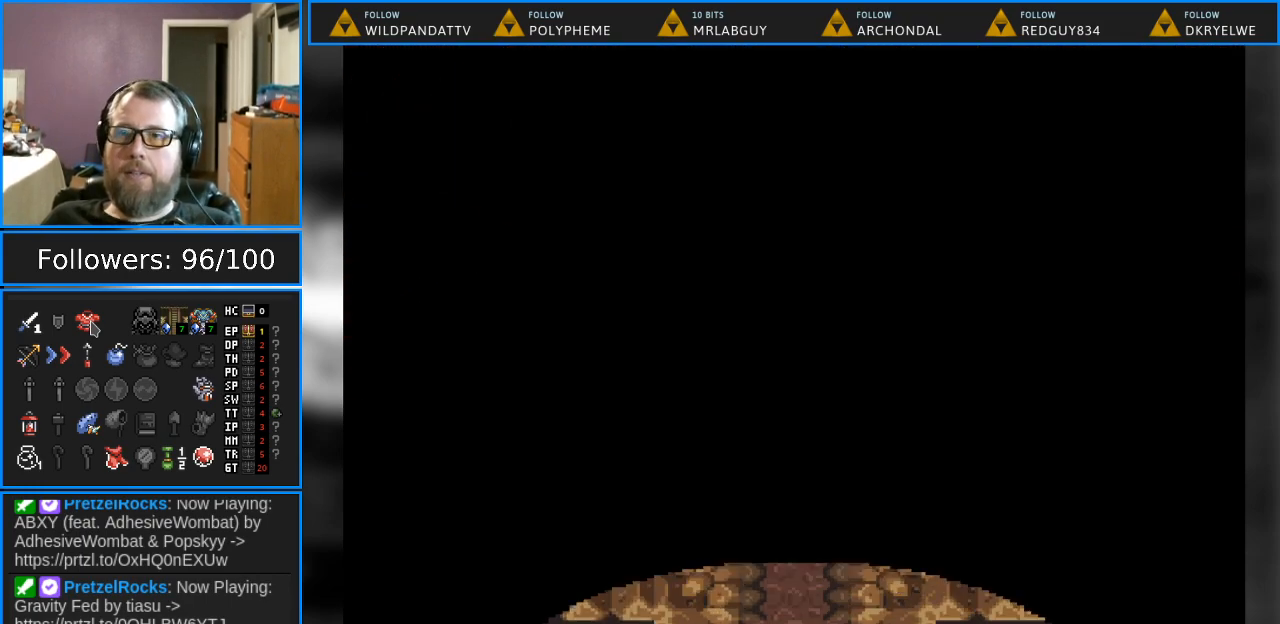
{"buttons": ["DPAD_UP"], "events": [[400, "DPAD_UP", "down"]]}
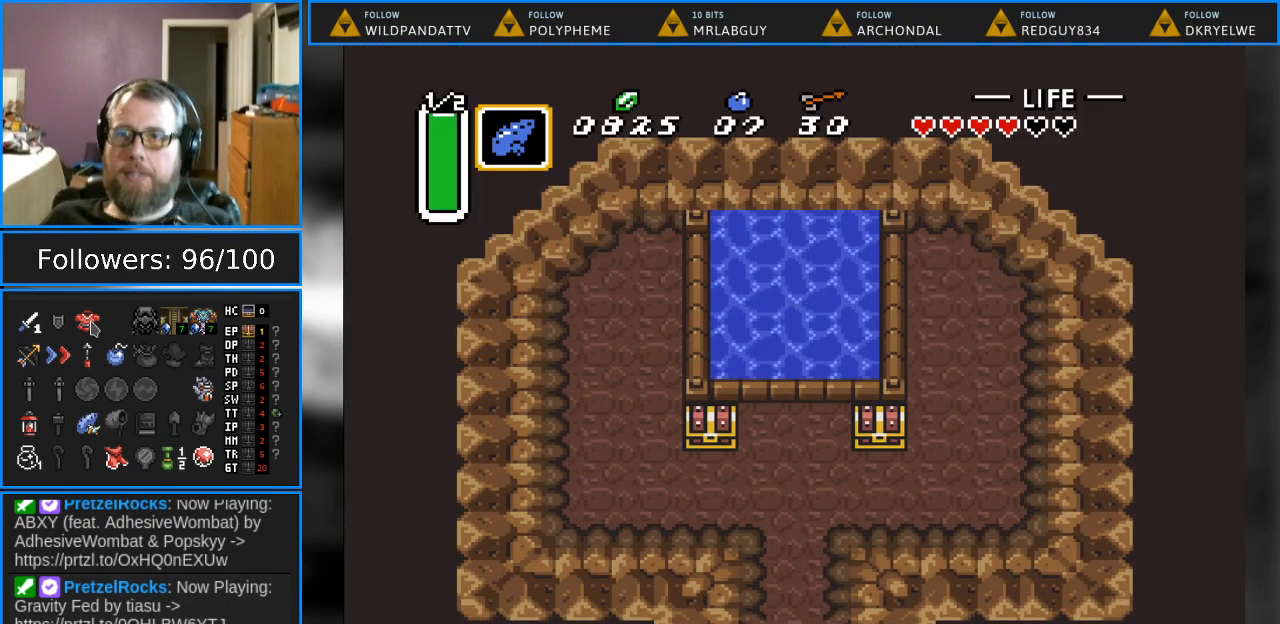
{"buttons": [], "events": [[500, "DPAD_UP", "up"]]}
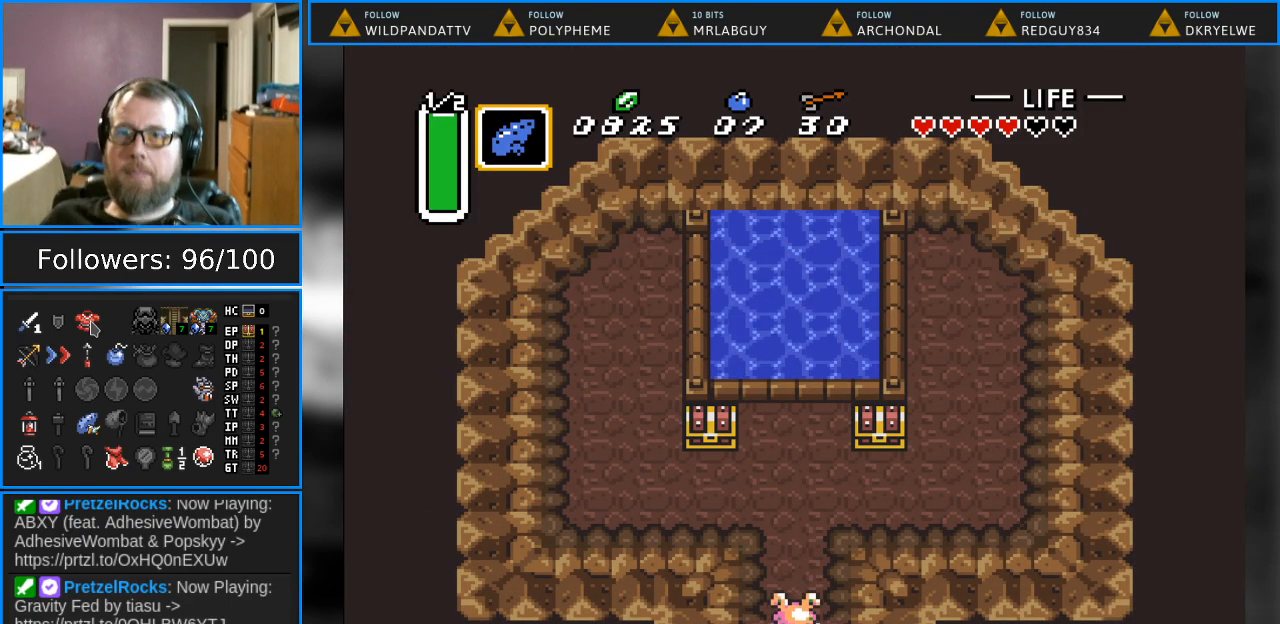
{"buttons": ["DPAD_DOWN"], "events": [[433, "DPAD_DOWN", "down"]]}
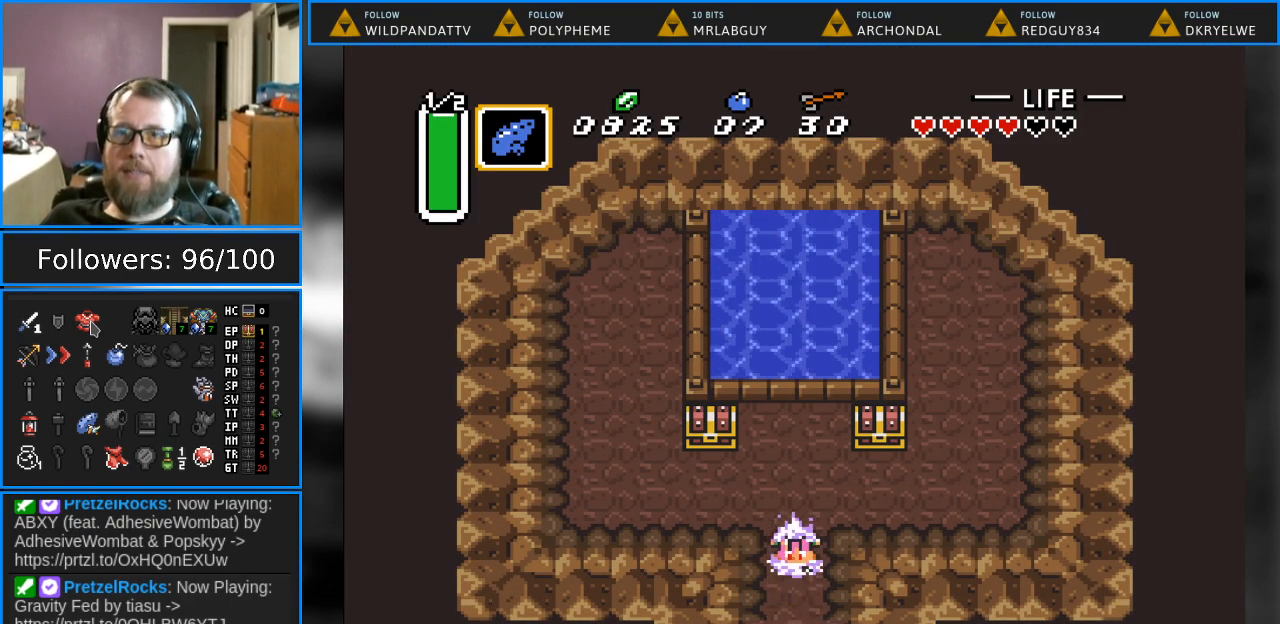
{"buttons": ["DPAD_DOWN"], "events": []}
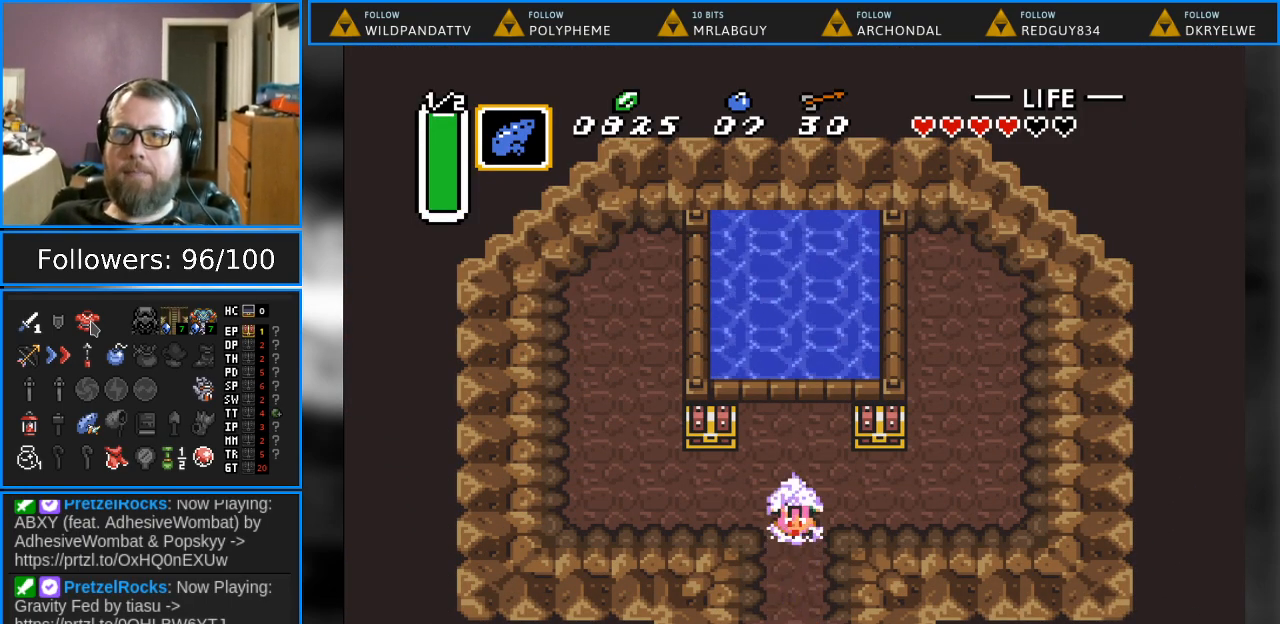
{"buttons": ["DPAD_DOWN"], "events": []}
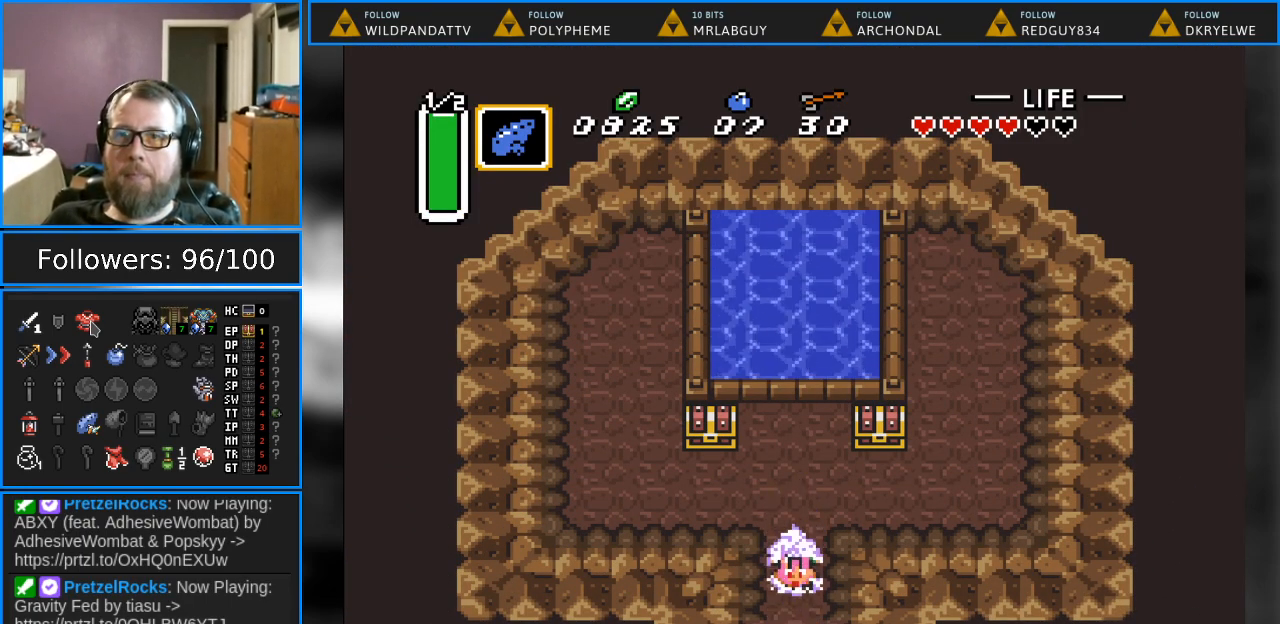
{"buttons": ["DPAD_DOWN"], "events": []}
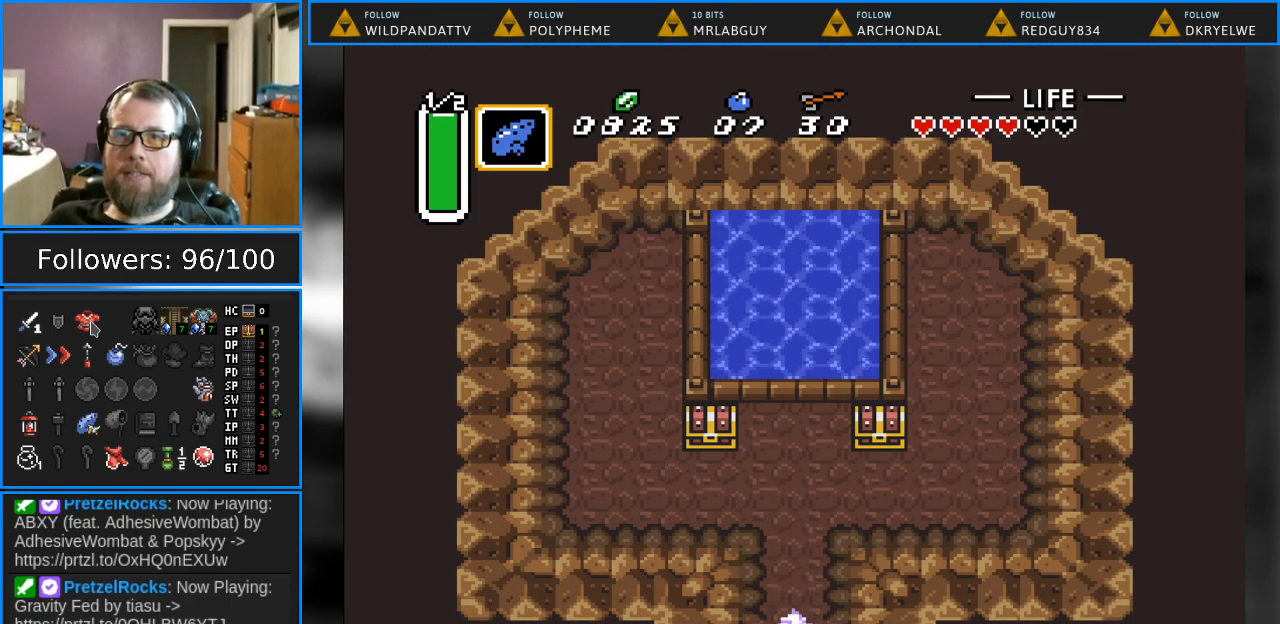
{"buttons": ["DPAD_DOWN"], "events": []}
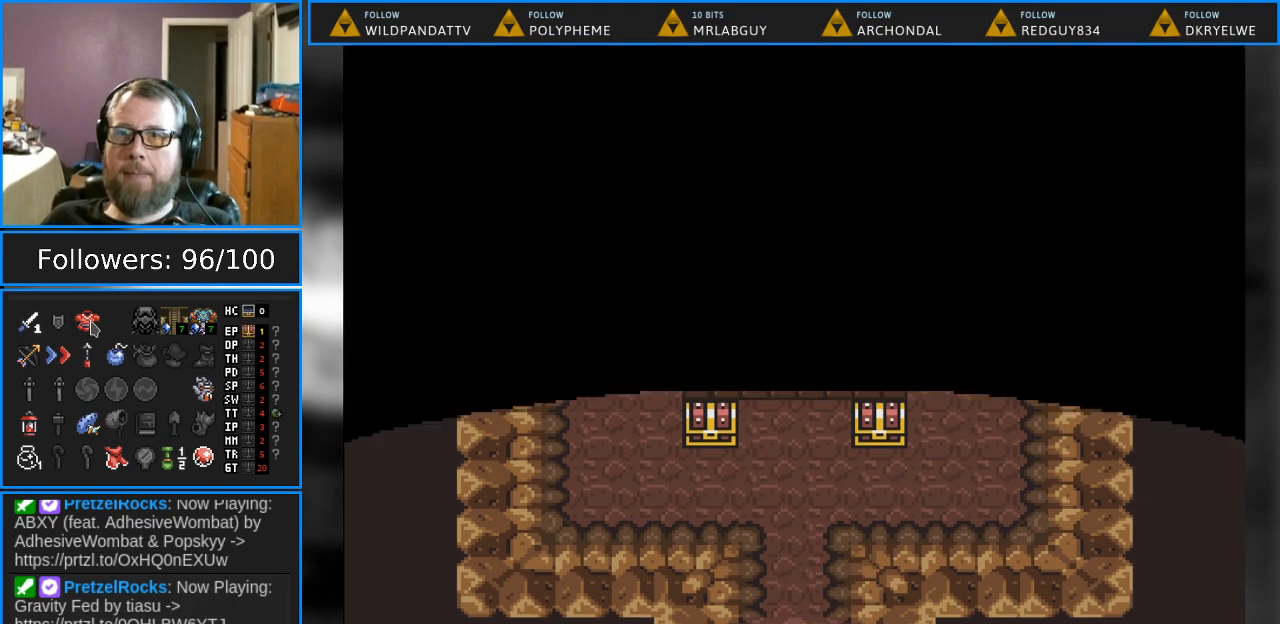
{"buttons": [], "events": [[100, "DPAD_DOWN", "up"]]}
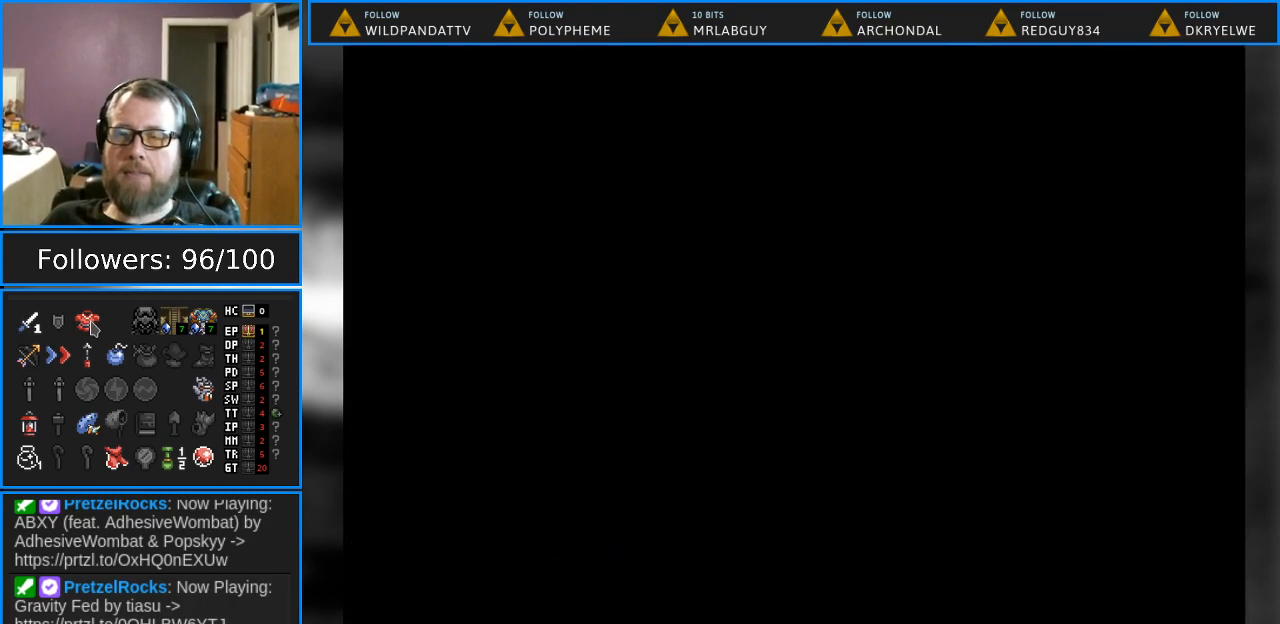
{"buttons": [], "events": []}
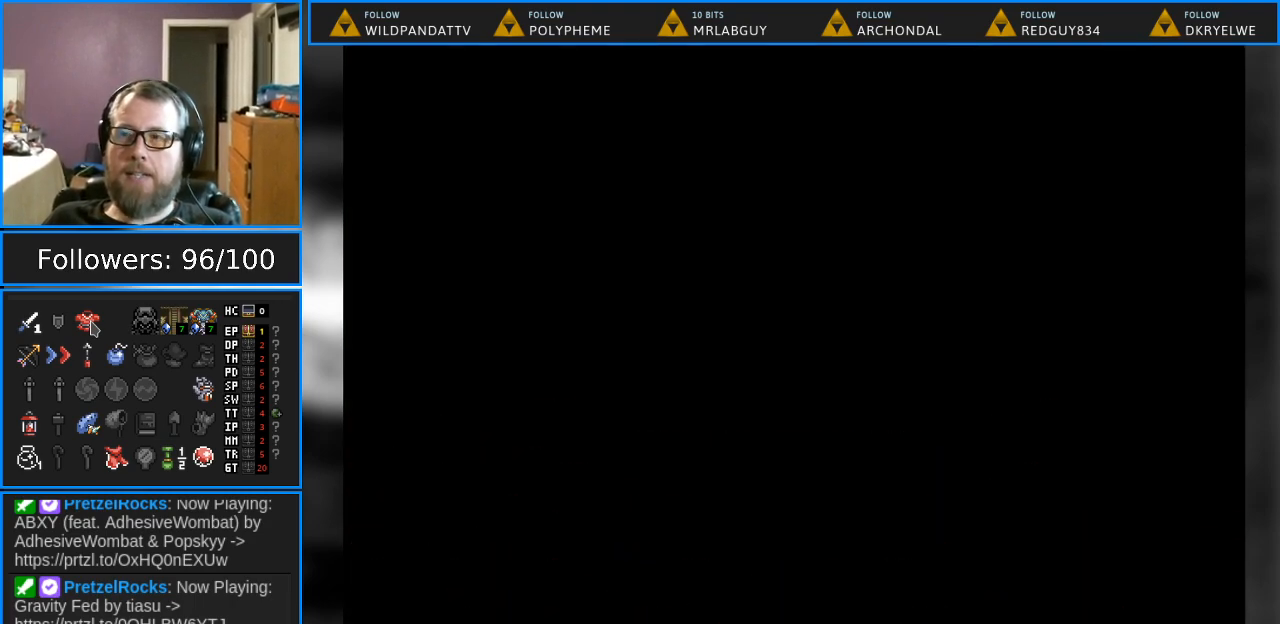
{"buttons": [], "events": []}
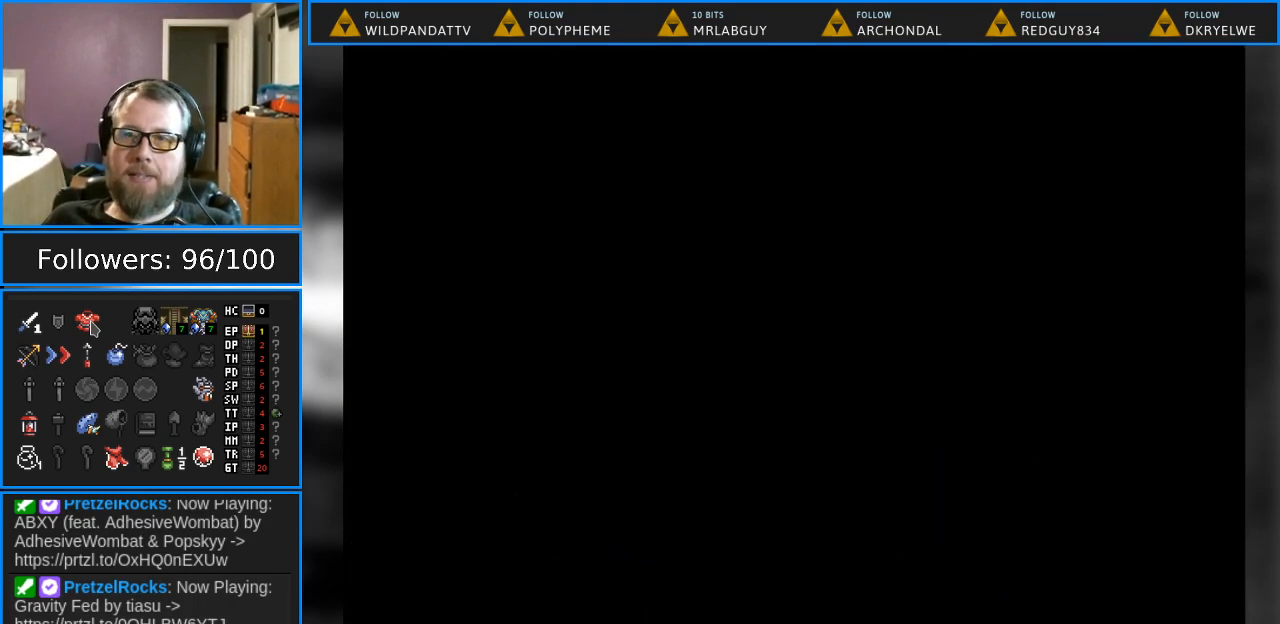
{"buttons": [], "events": []}
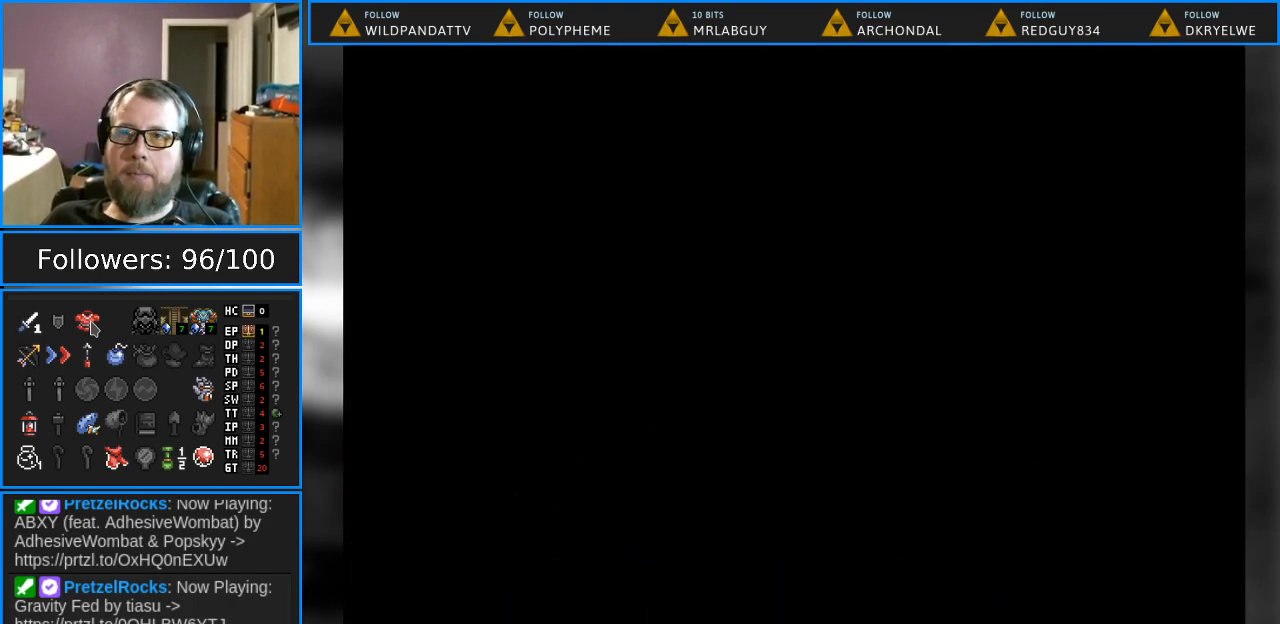
{"buttons": [], "events": []}
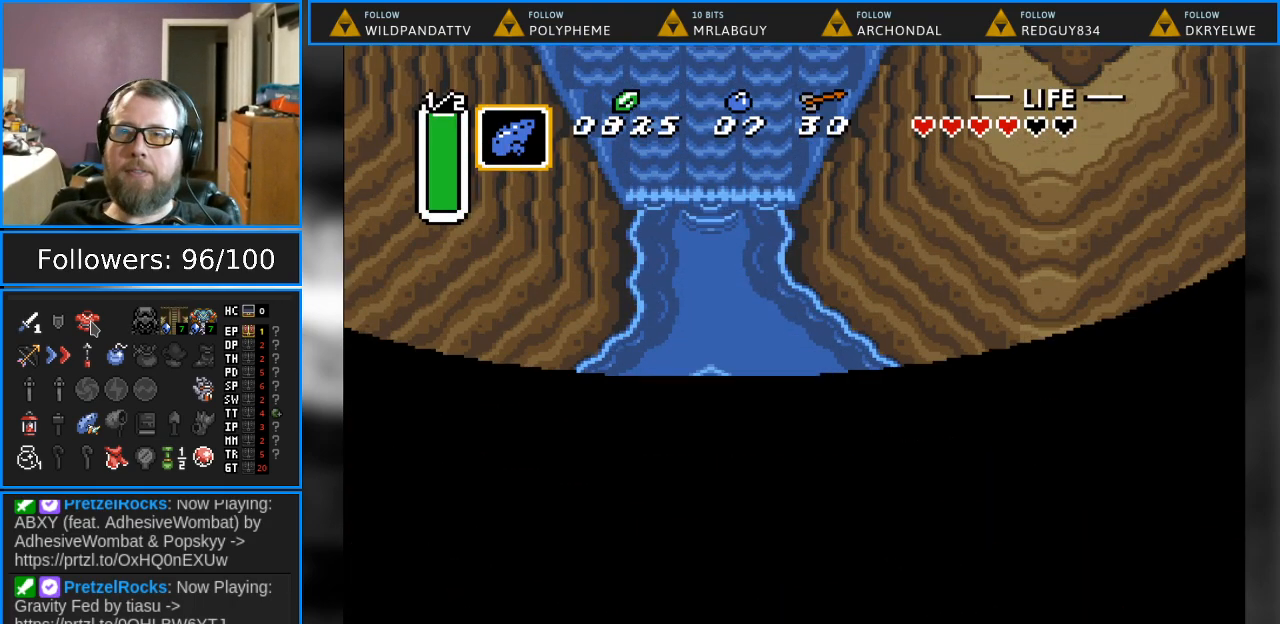
{"buttons": [], "events": []}
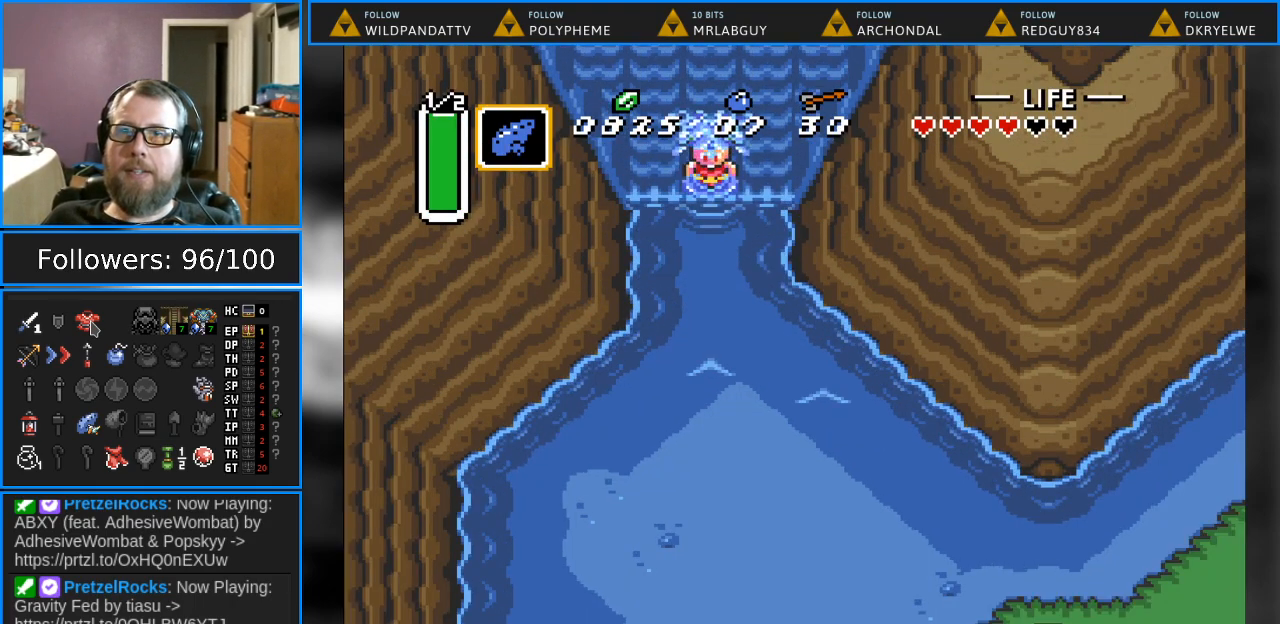
{"buttons": ["DPAD_UP"], "events": [[233, "DPAD_UP", "down"]]}
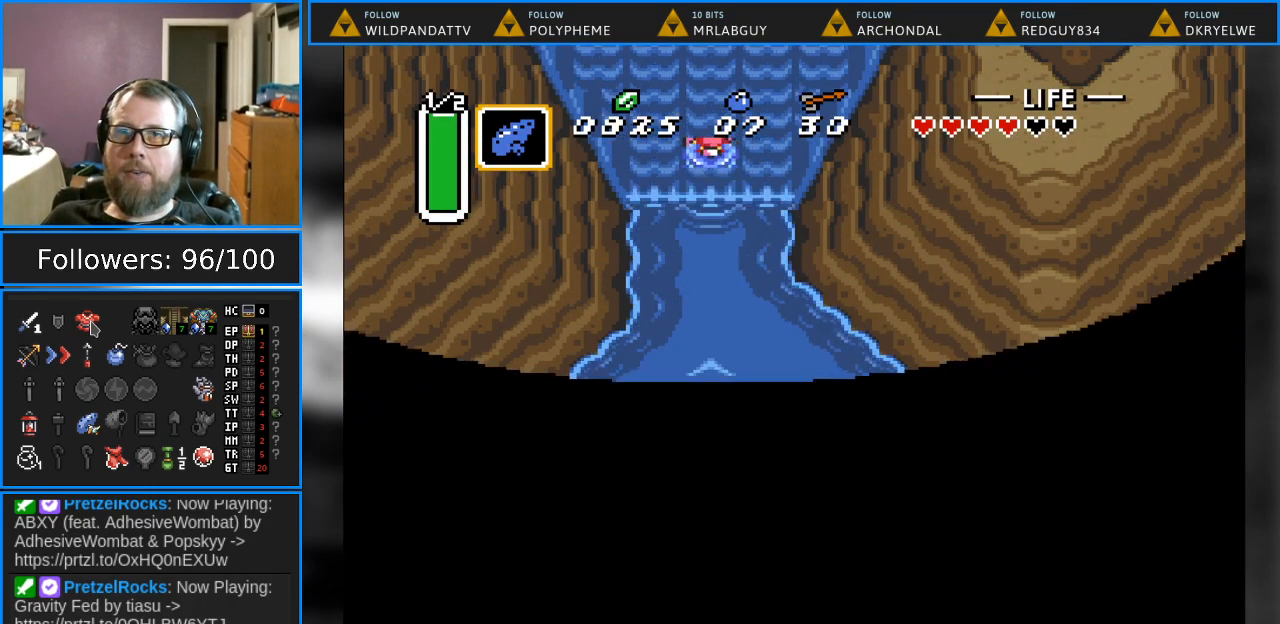
{"buttons": [], "events": [[383, "DPAD_UP", "up"]]}
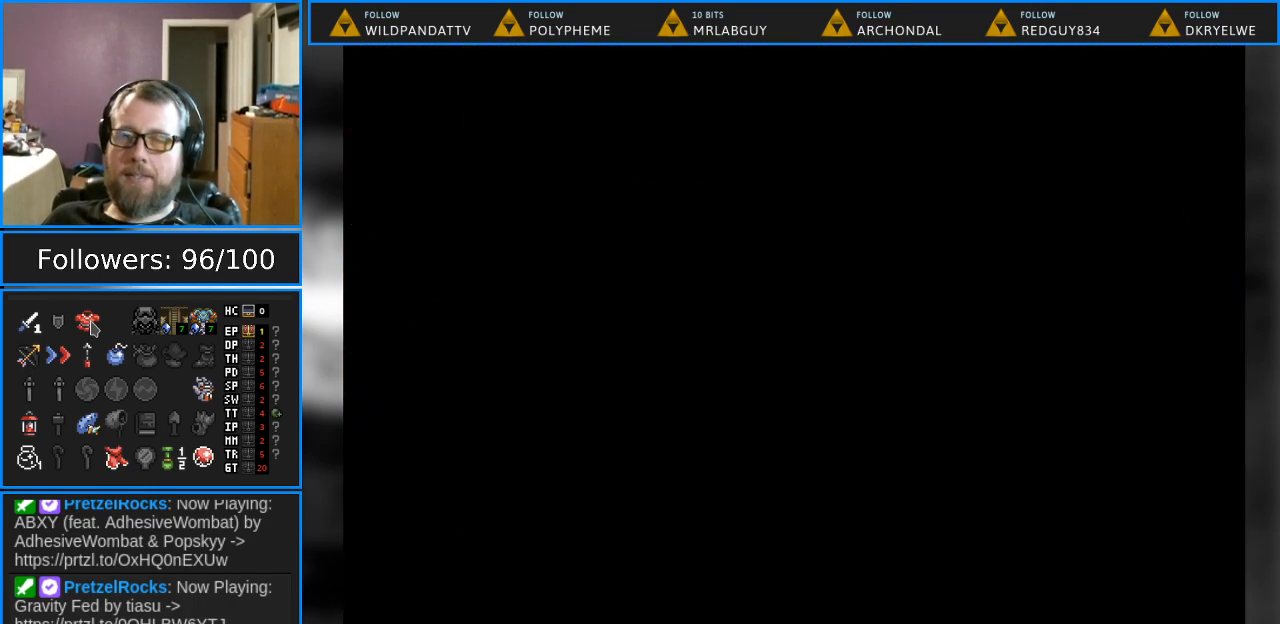
{"buttons": [], "events": []}
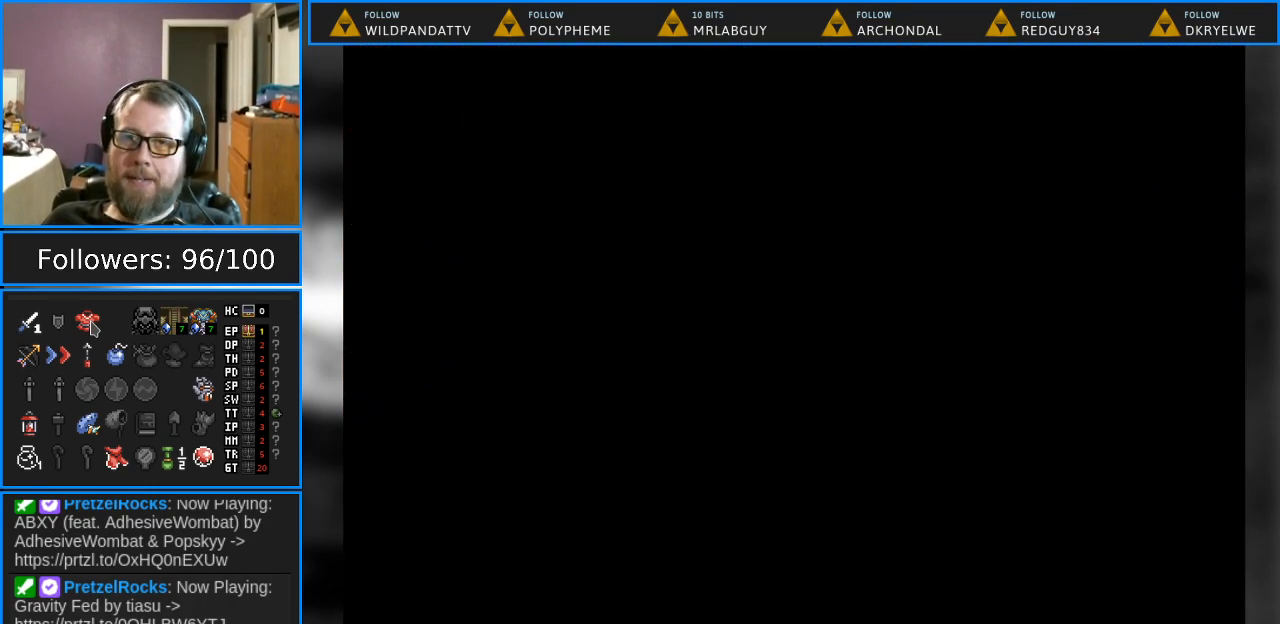
{"buttons": [], "events": []}
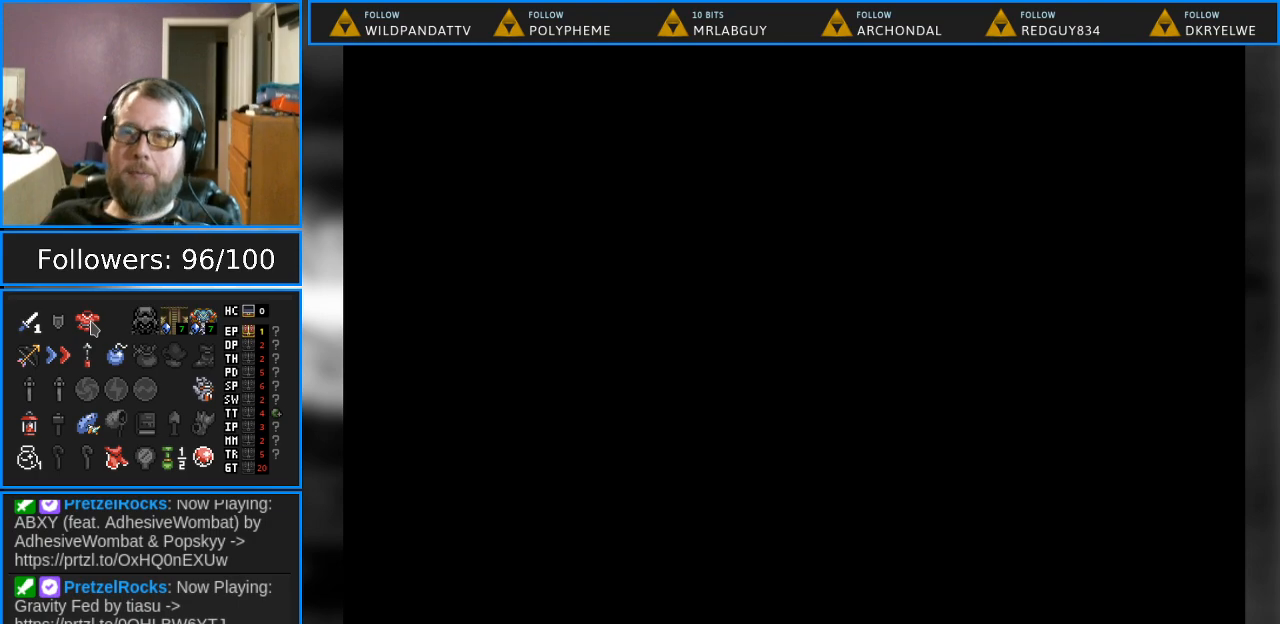
{"buttons": [], "events": []}
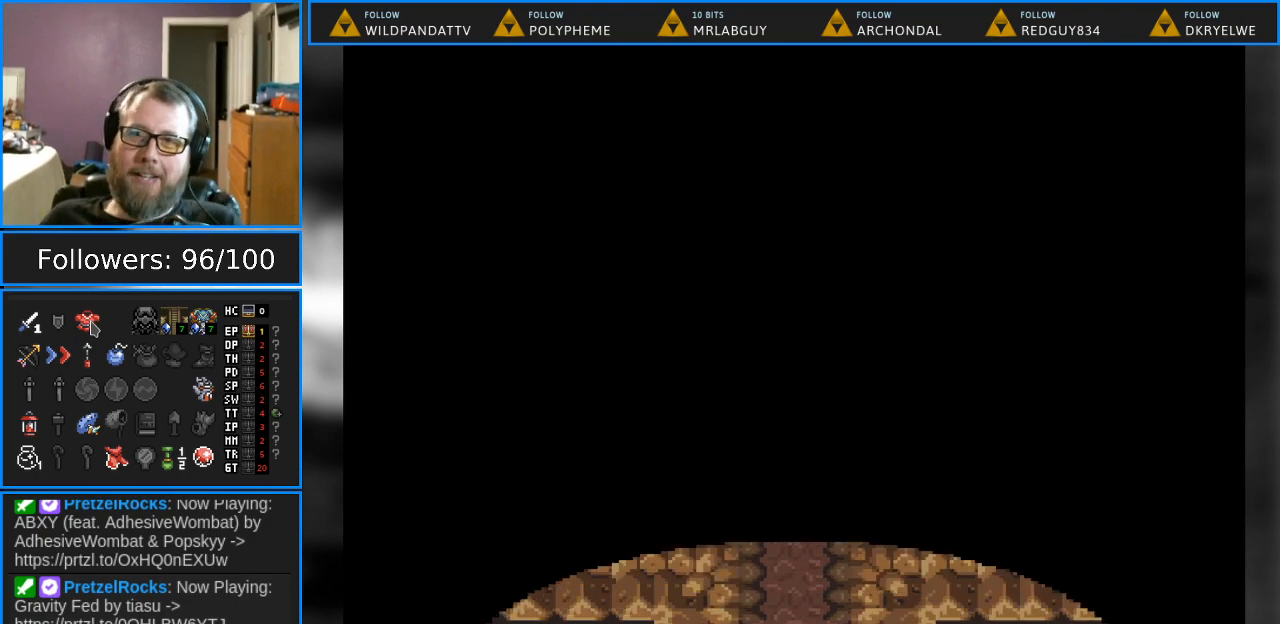
{"buttons": ["DPAD_UP"], "events": [[233, "DPAD_UP", "down"]]}
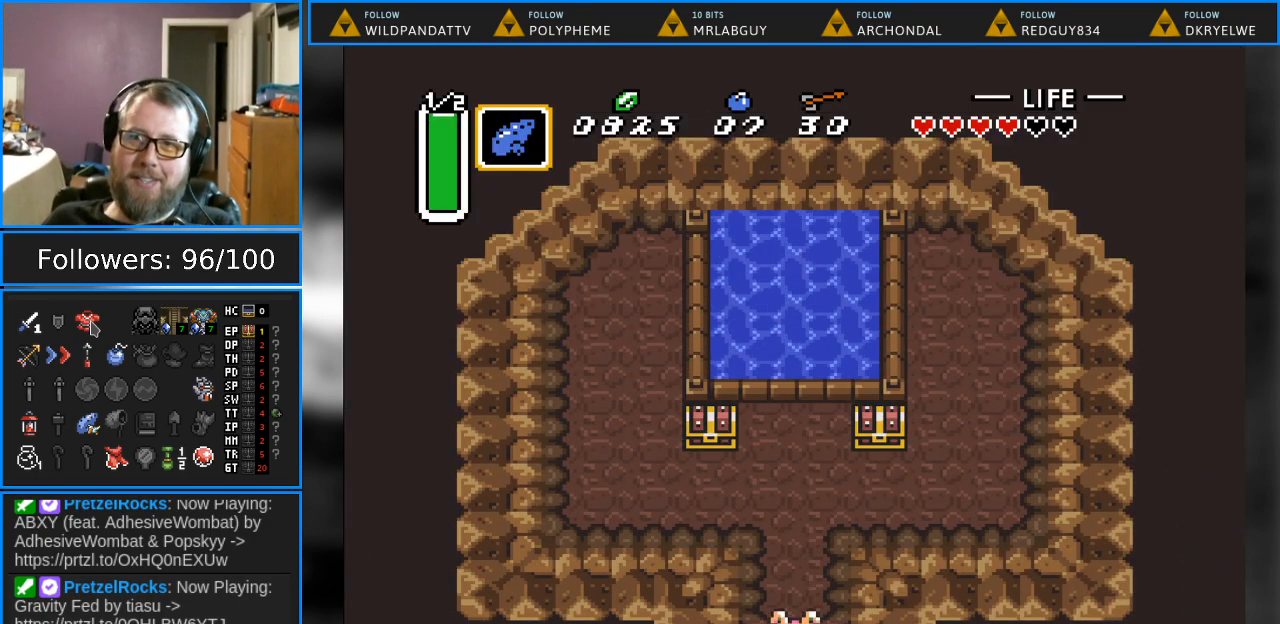
{"buttons": ["DPAD_UP"], "events": []}
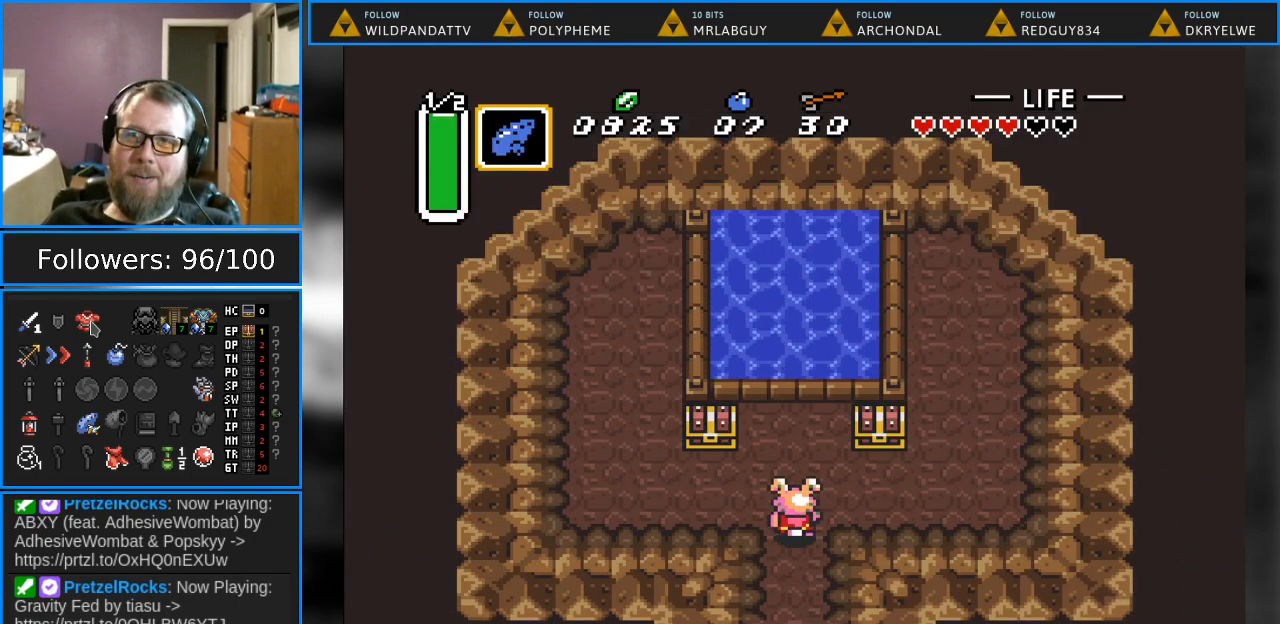
{"buttons": ["DPAD_UP"], "events": [[17, "DPAD_UP", "up"], [33, "DPAD_LEFT", "down"], [383, "DPAD_UP", "down"], [400, "DPAD_LEFT", "up"]]}
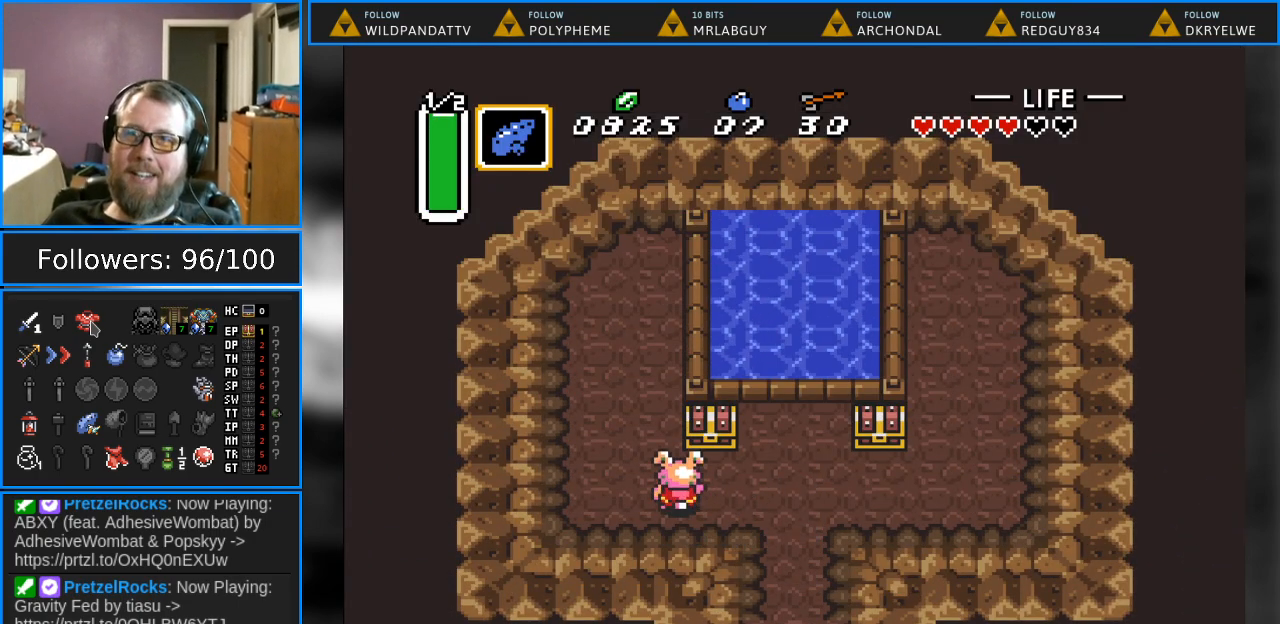
{"buttons": ["DPAD_UP"], "events": [[167, "DPAD_RIGHT", "down"], [217, "DPAD_UP", "up"], [250, "DPAD_UP", "down"], [267, "DPAD_RIGHT", "up"], [400, "DPAD_UP", "up"], [483, "DPAD_UP", "down"]]}
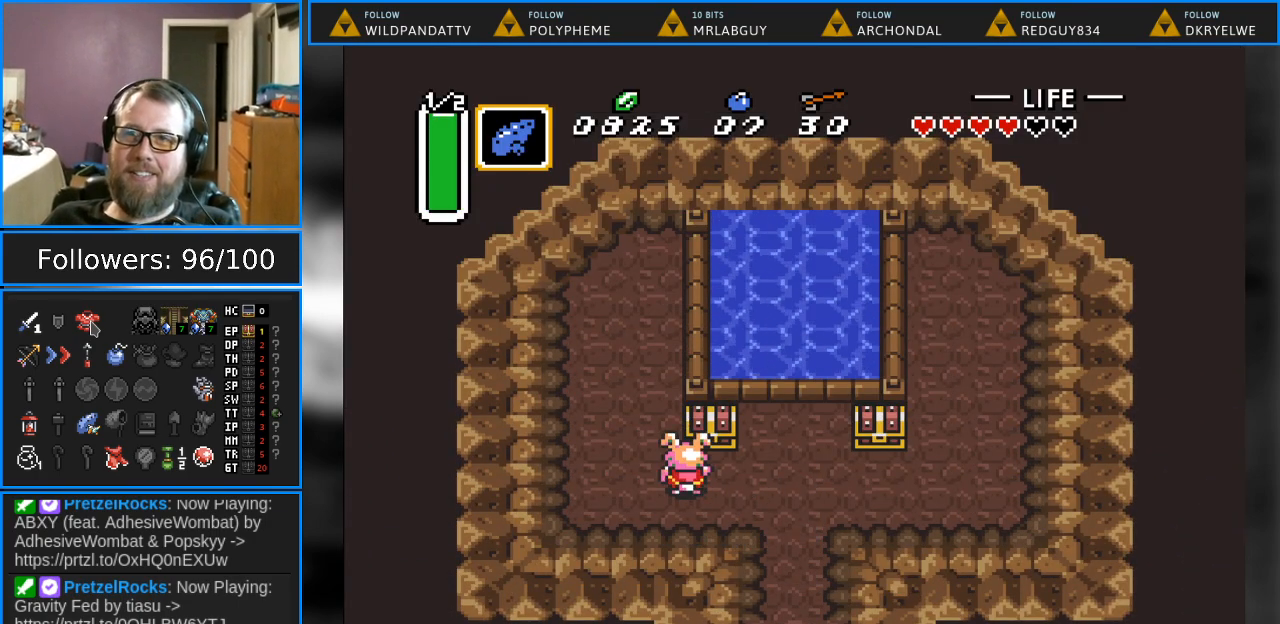
{"buttons": [], "events": [[83, "A", "down"], [233, "DPAD_UP", "up"], [250, "A", "up"]]}